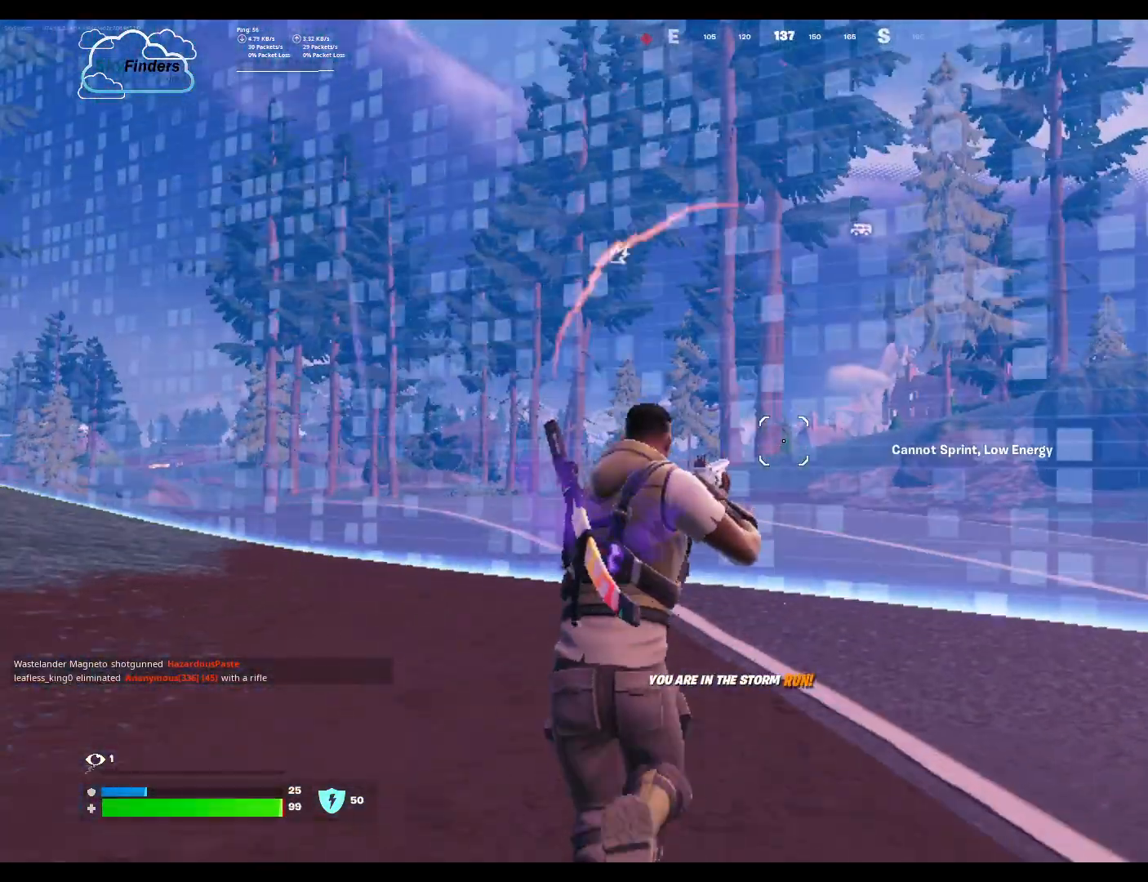
Gameplay with keyboard and mouse; each line is a JSON object with the keys and mouse buttons held at the frame after it. "events" lists presses ("down") and releases ("up") of "1", "2", "3", "4", "5", "a", "alt", "b", "c", "ctrl", "d", "e", "f", "g", "q", "r", "s", "shift", "space", "t", "tab", "tilde", "v", "w", "x", "z", "mouse_left", "mouse_wheel", "mouse_right", "mouse_mb4" and "mouse_mb5" between this image and that frame as [ms after this image, input, new state], when the widget could be followed in between. "mouse_left", "mouse_wheel", "mouse_right", "mouse_mb4", "mouse_mb5" = the "left", "wheel", "right", "mb4", "mb5" buttons of the "mouse" list. No other keys are recorded. "wheel" means that the mouse wheel is clicked or scrolled. Mouse movement is not recorded.
{"keys": ["shift", "w"], "mouse": [], "events": [[500, "shift", "down"]]}
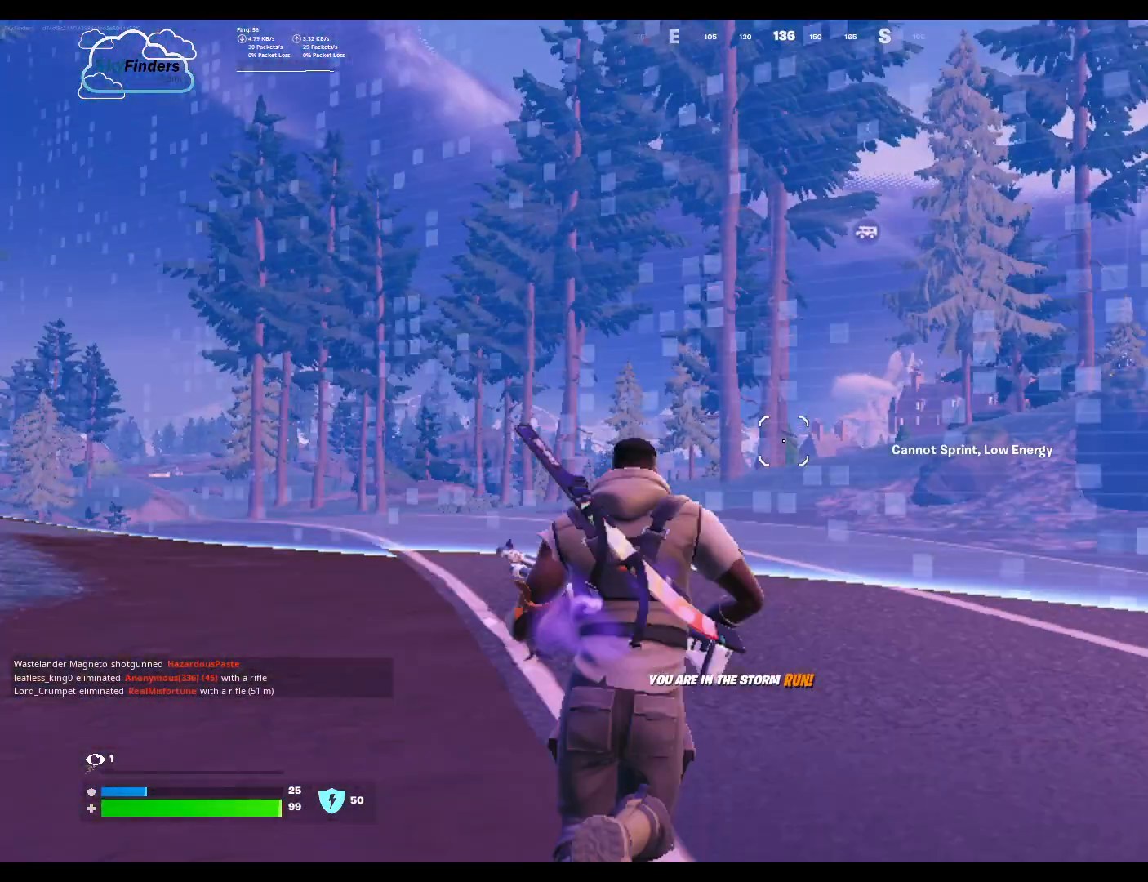
{"keys": ["w"], "mouse": [], "events": [[200, "shift", "up"]]}
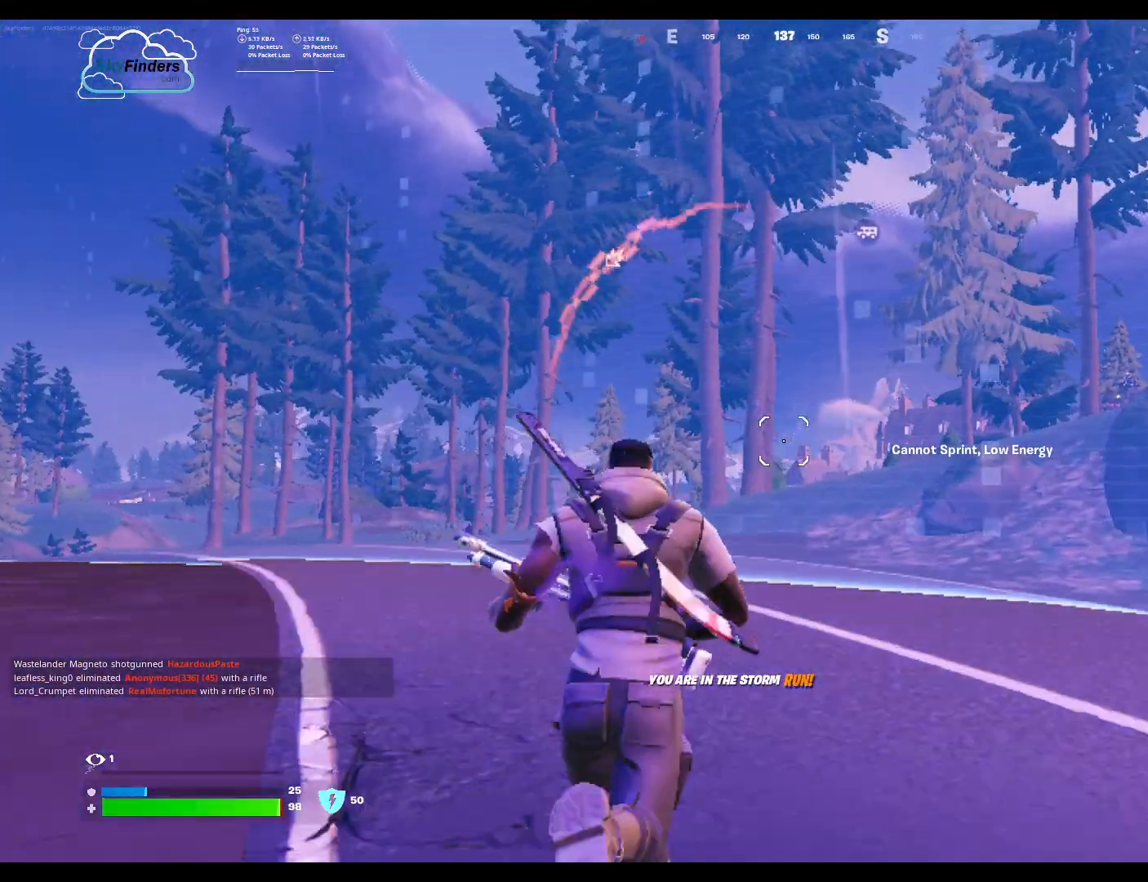
{"keys": ["shift", "w"], "mouse": [], "events": [[467, "shift", "down"]]}
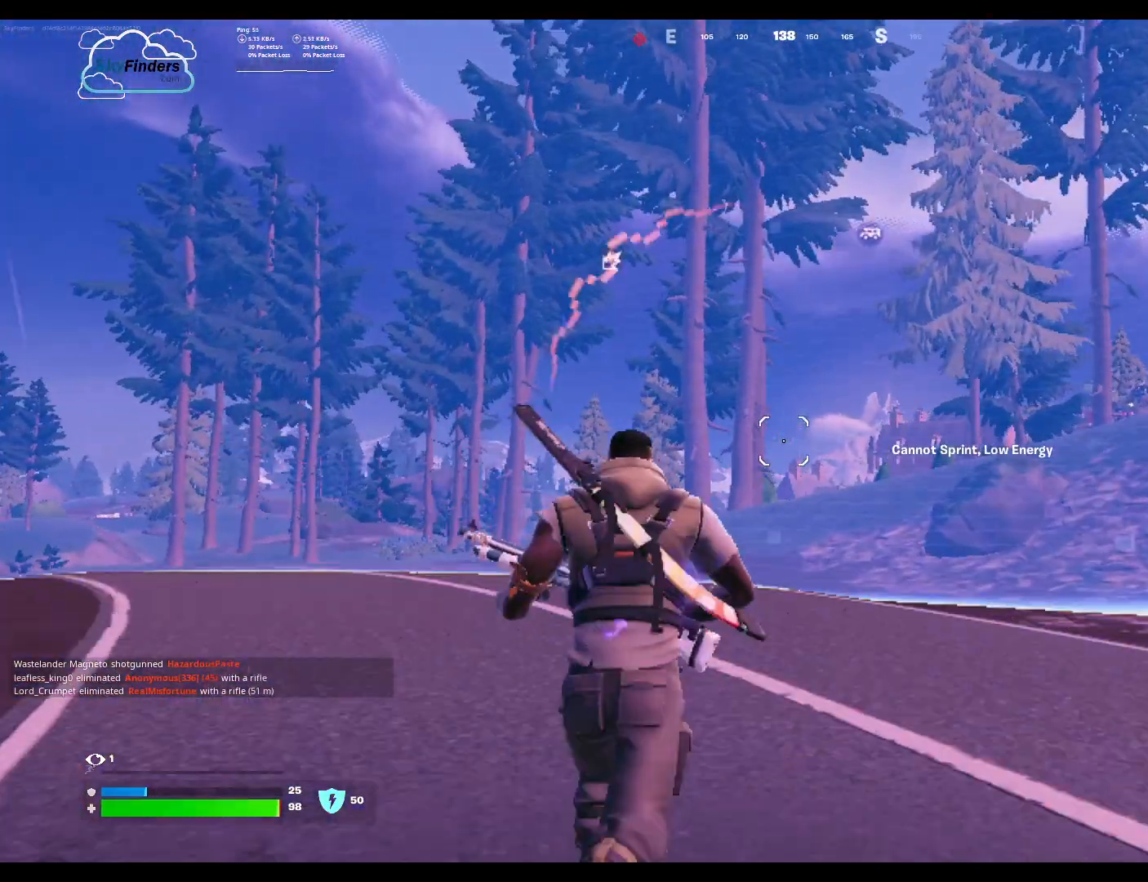
{"keys": ["w"], "mouse": []}
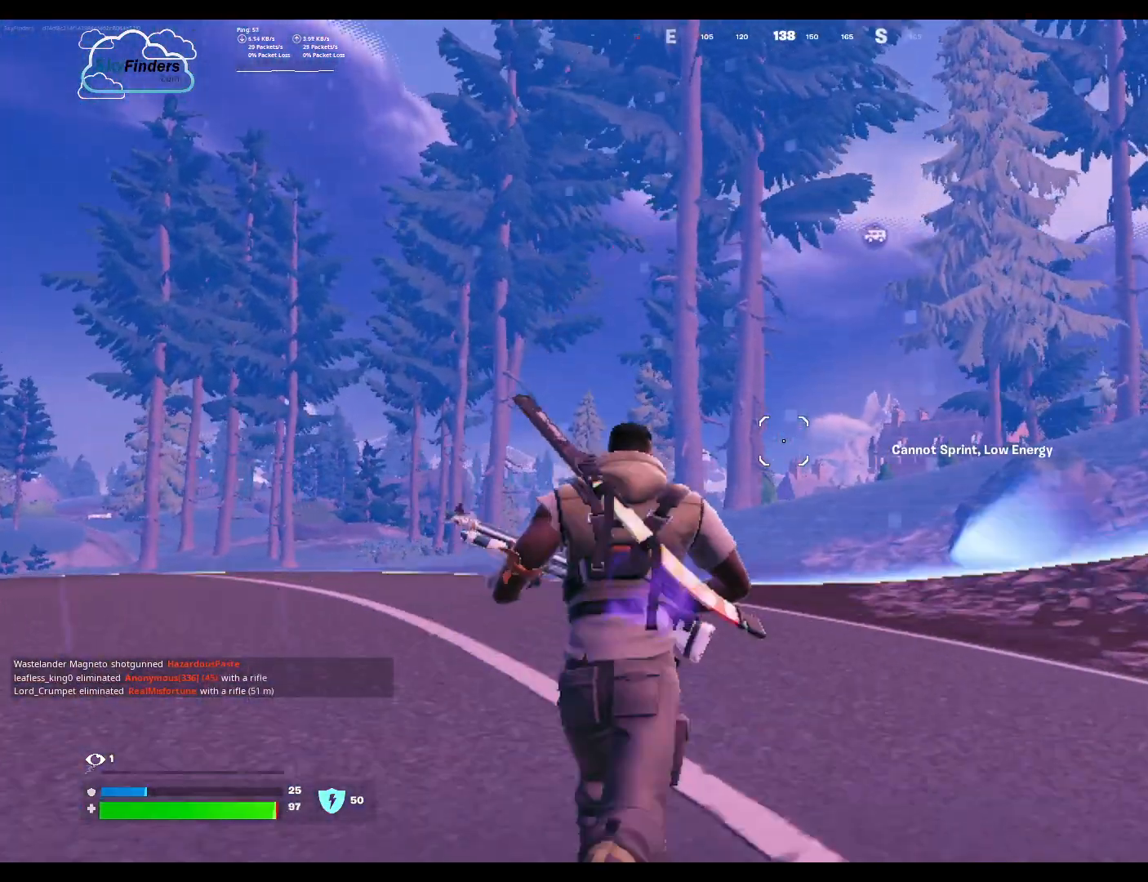
{"keys": ["w"], "mouse": [], "events": [[267, "shift", "down"], [467, "shift", "up"]]}
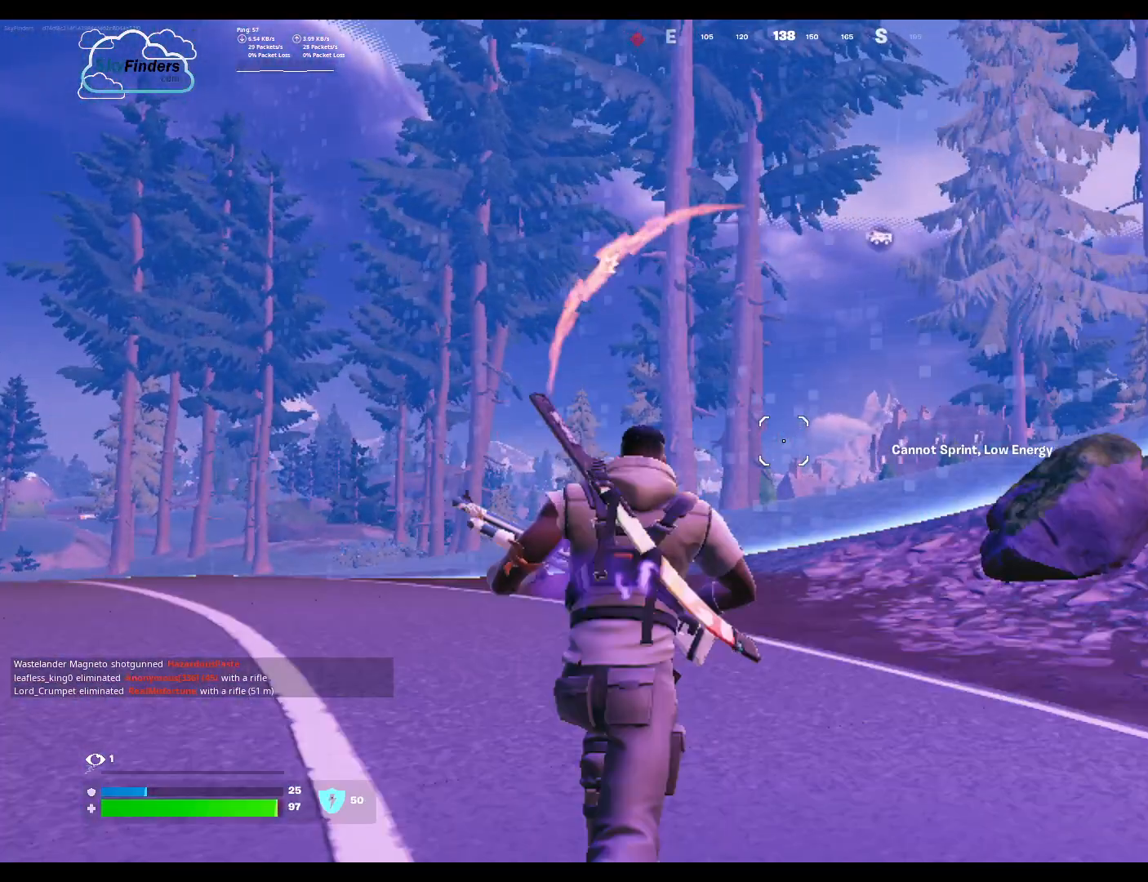
{"keys": ["w"], "mouse": [], "events": []}
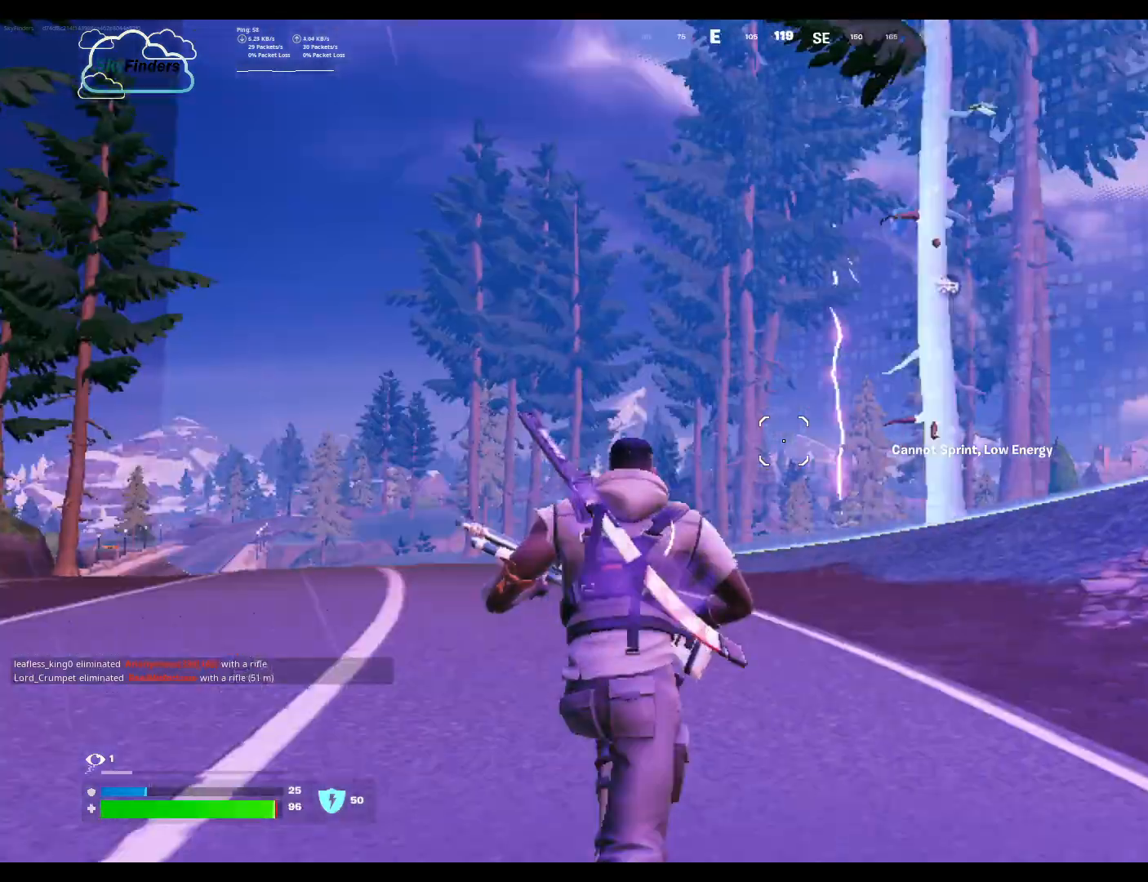
{"keys": ["shift", "w"], "mouse": [], "events": [[367, "shift", "down"]]}
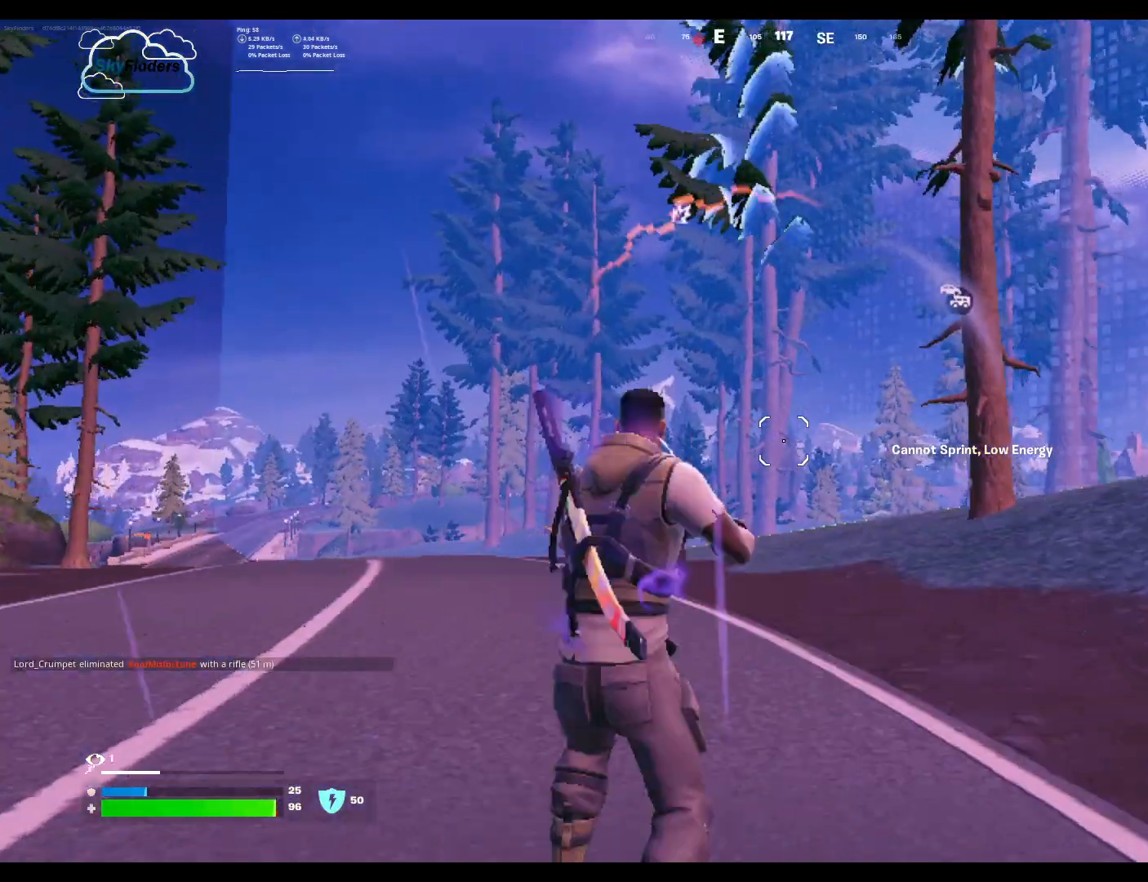
{"keys": ["w"], "mouse": [], "events": [[100, "shift", "up"]]}
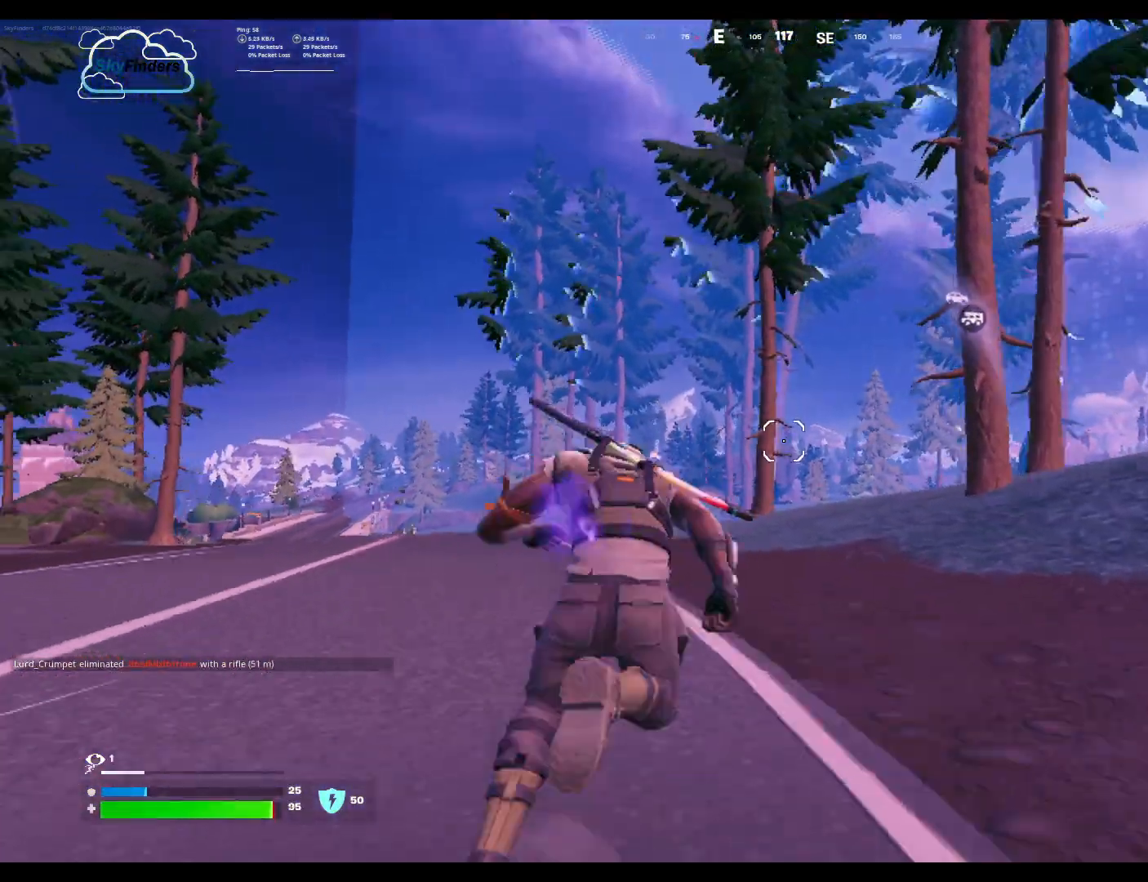
{"keys": ["w"], "mouse": [], "events": [[167, "ctrl", "down"], [367, "ctrl", "up"]]}
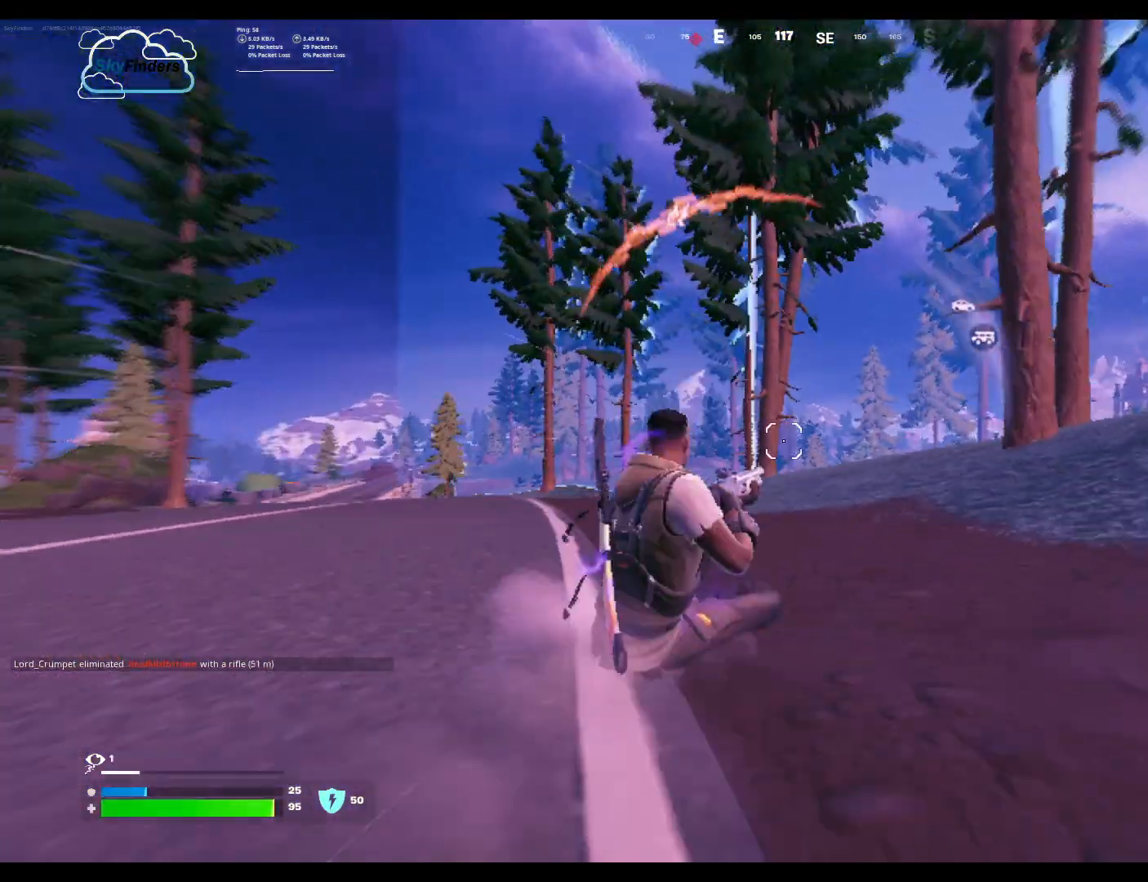
{"keys": ["w"], "mouse": [], "events": []}
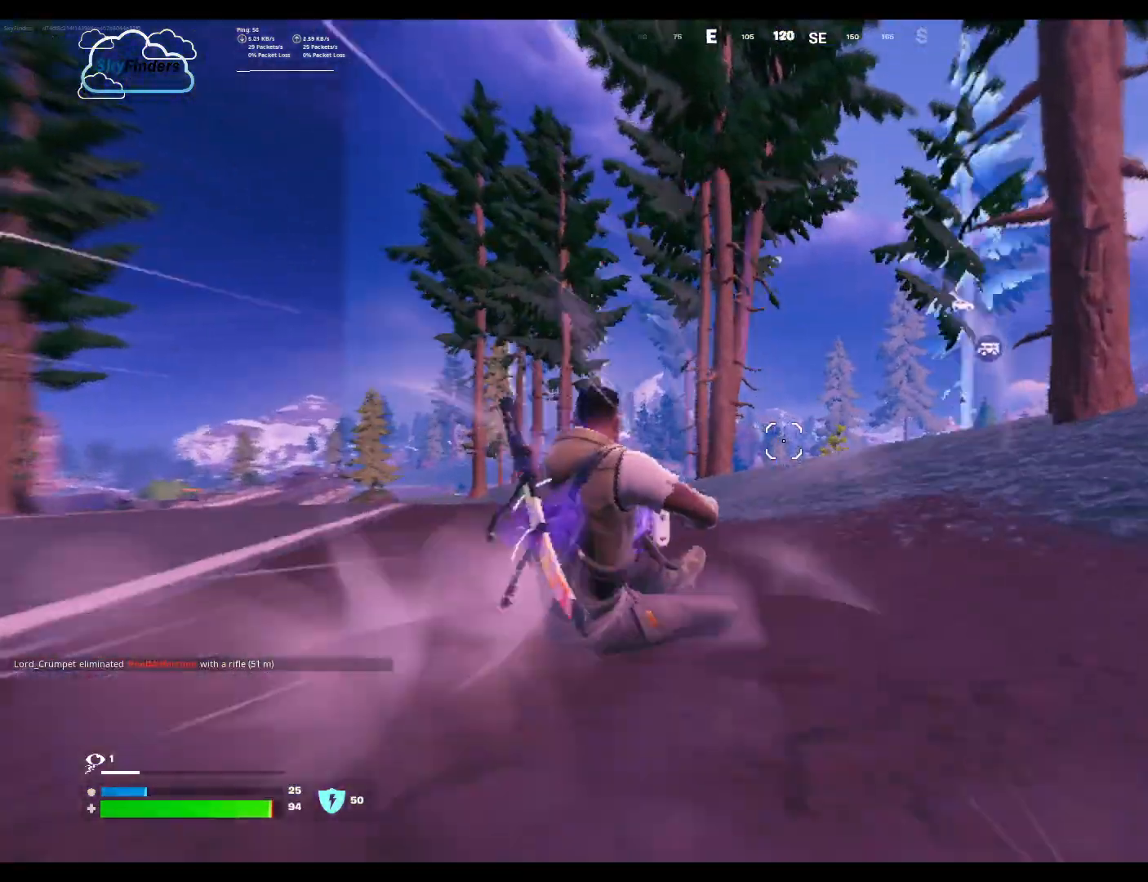
{"keys": ["w"], "mouse": [], "events": []}
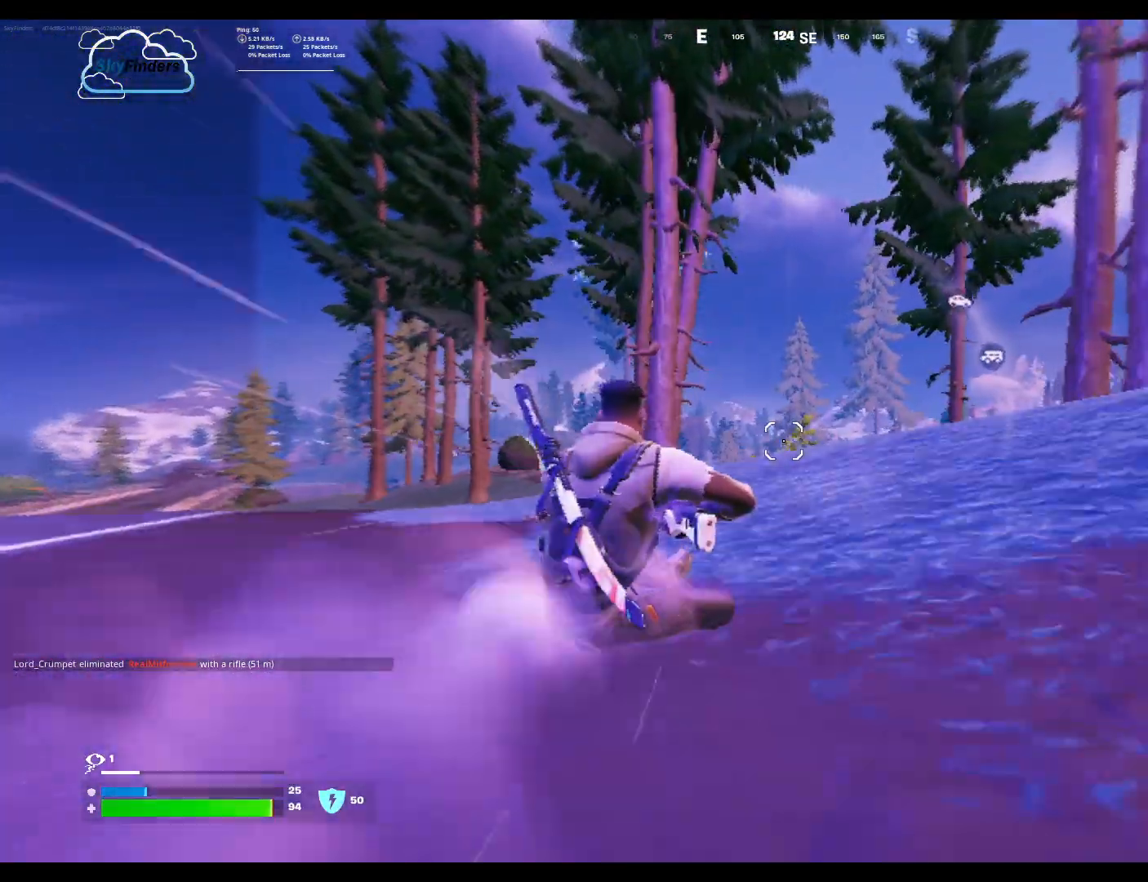
{"keys": ["w"], "mouse": [], "events": []}
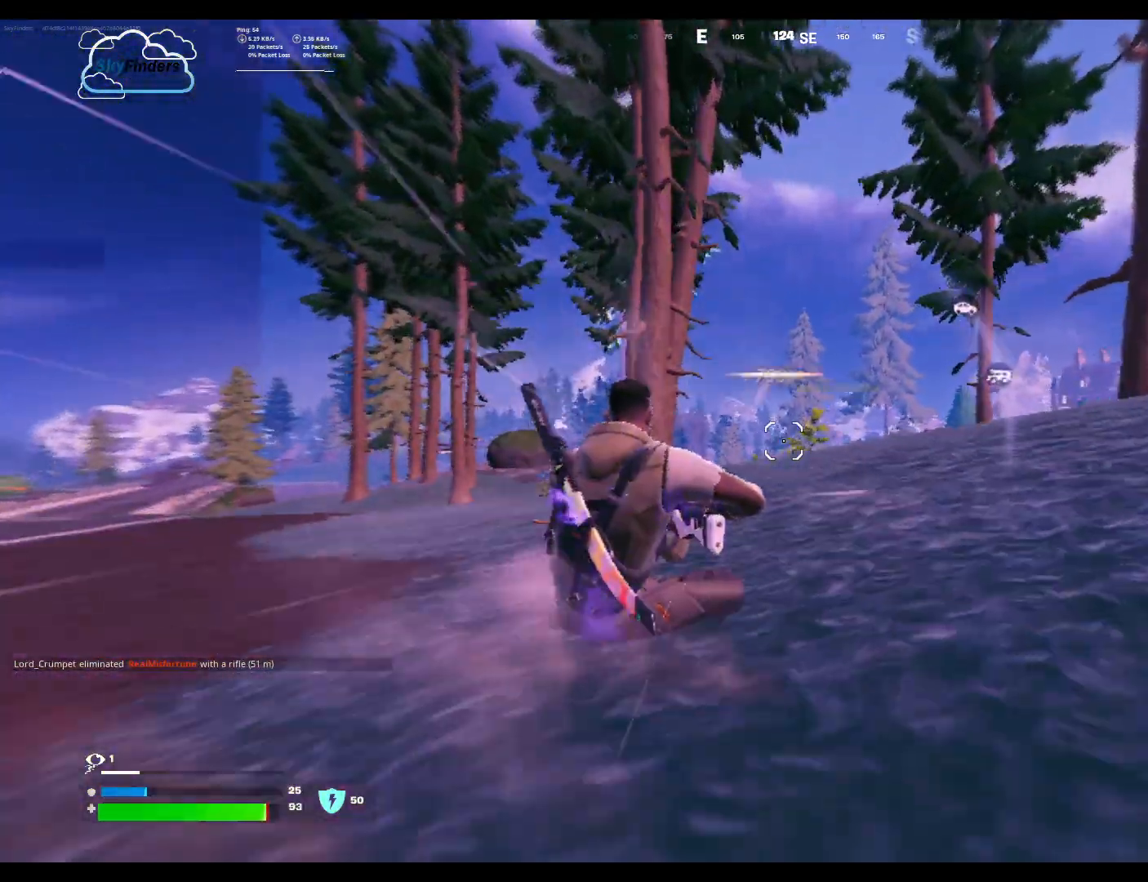
{"keys": ["w"], "mouse": [], "events": []}
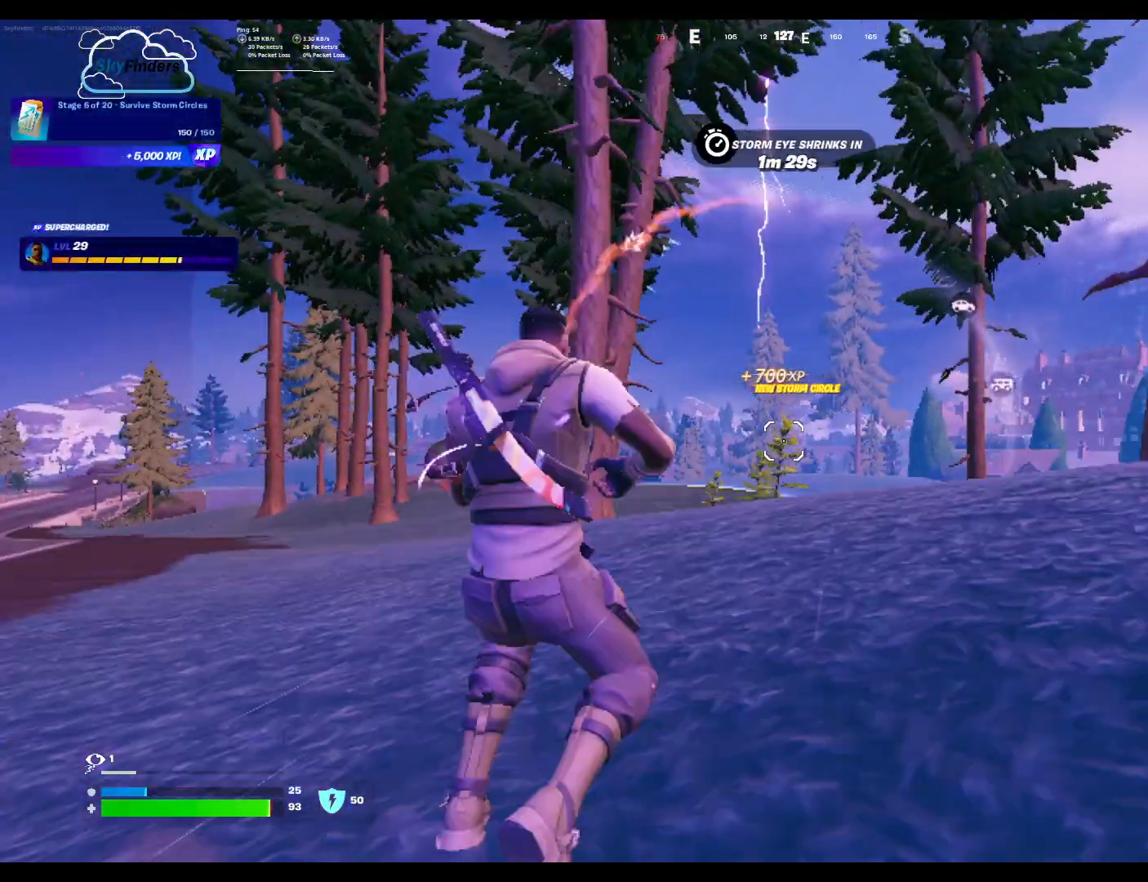
{"keys": ["w"], "mouse": [], "events": []}
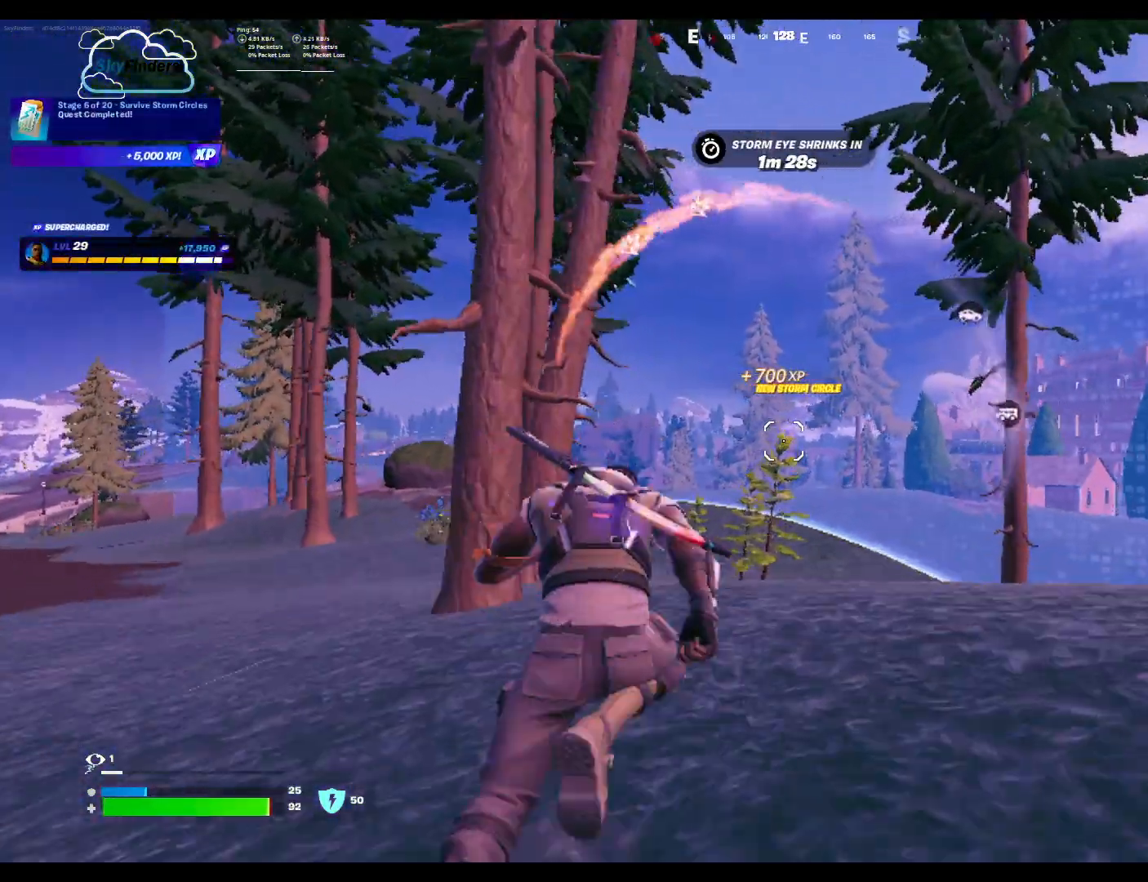
{"keys": ["w"], "mouse": [], "events": []}
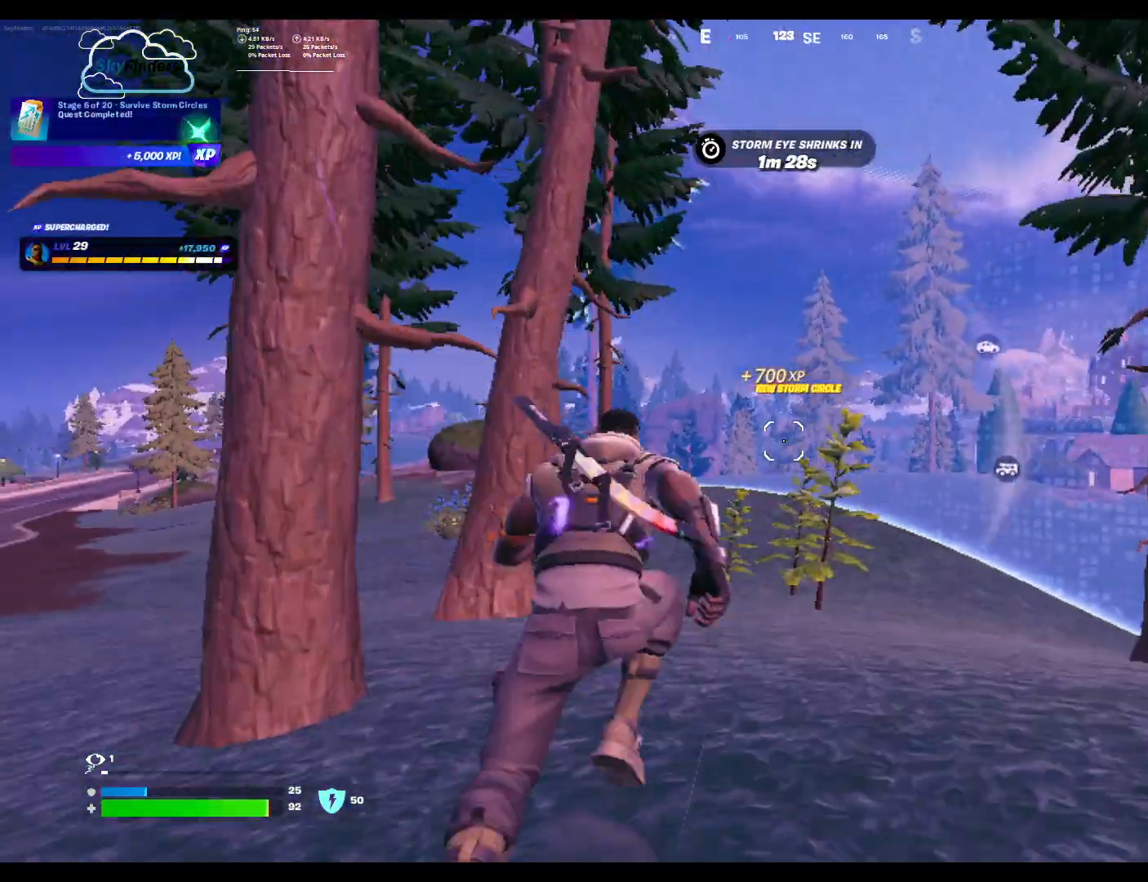
{"keys": ["w"], "mouse": [], "events": []}
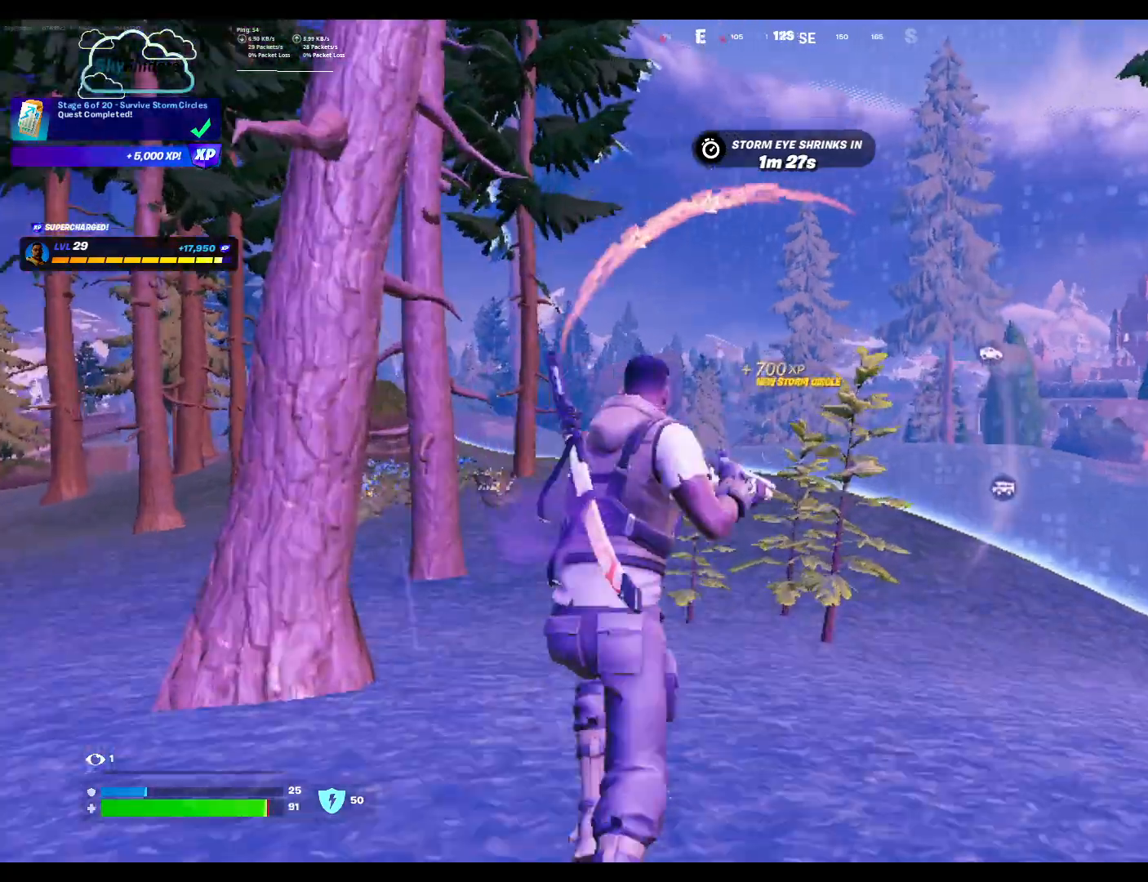
{"keys": ["w"], "mouse": [], "events": []}
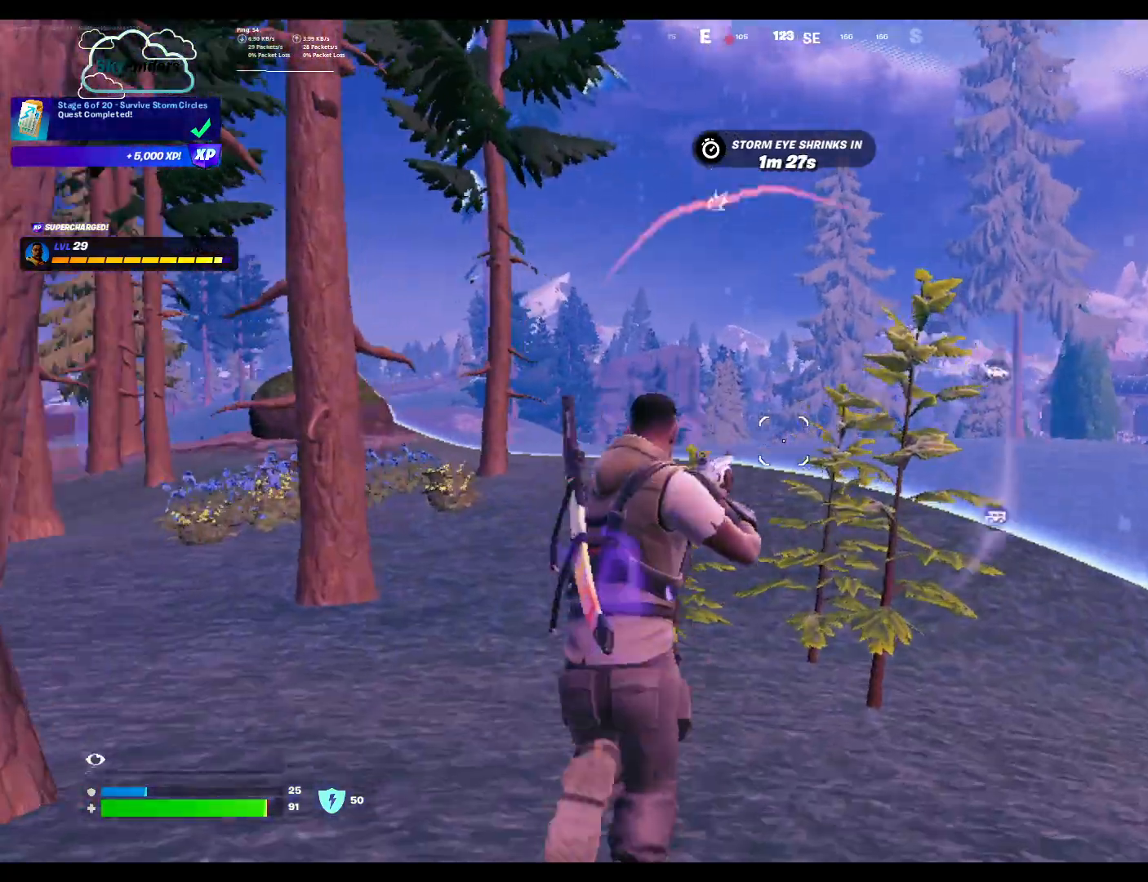
{"keys": ["w"], "mouse": [], "events": []}
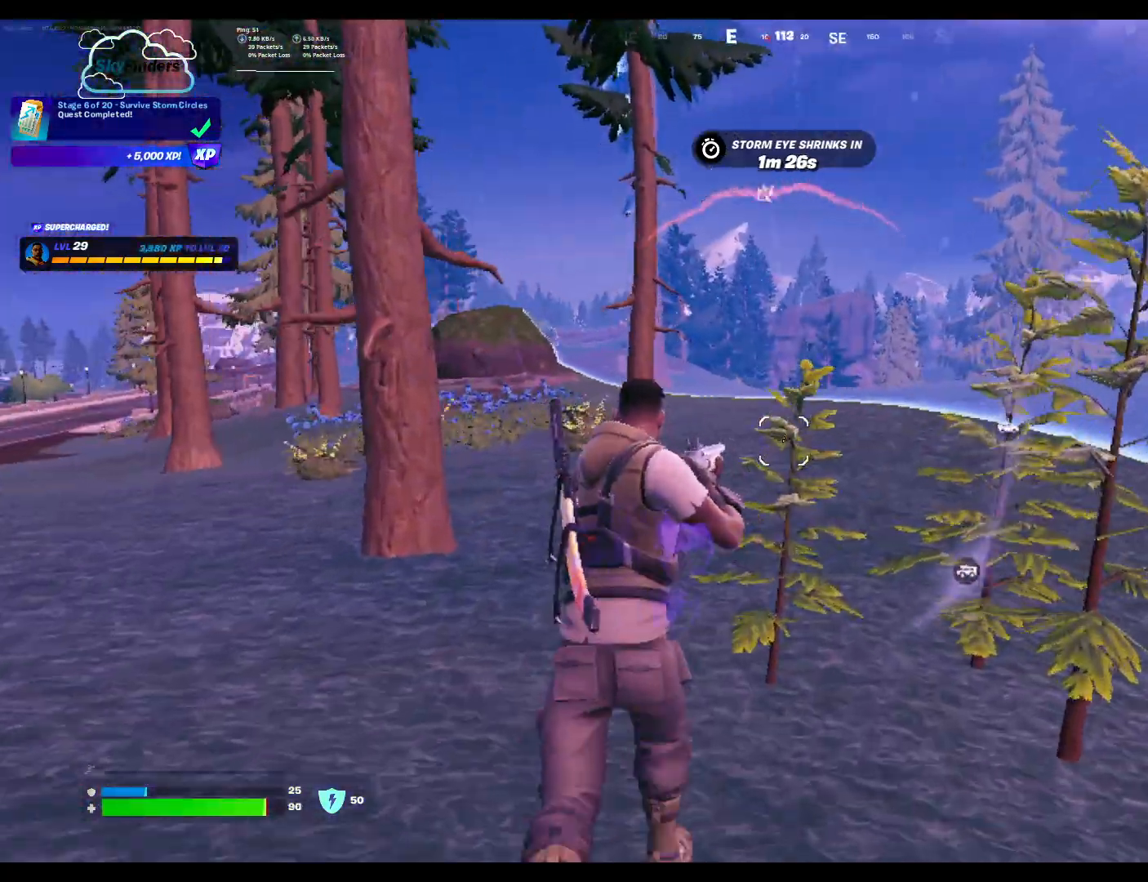
{"keys": ["w"], "mouse": [], "events": []}
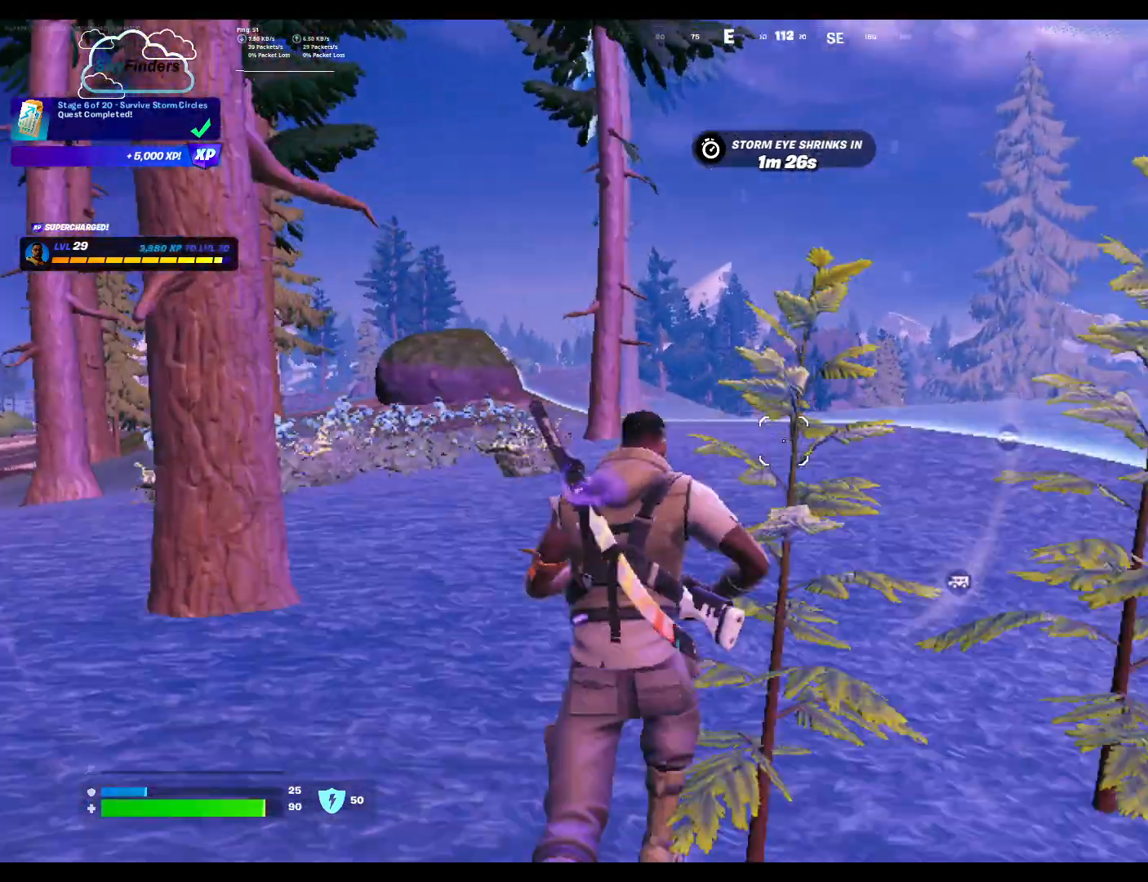
{"keys": ["shift", "w"], "mouse": [], "events": [[433, "shift", "down"]]}
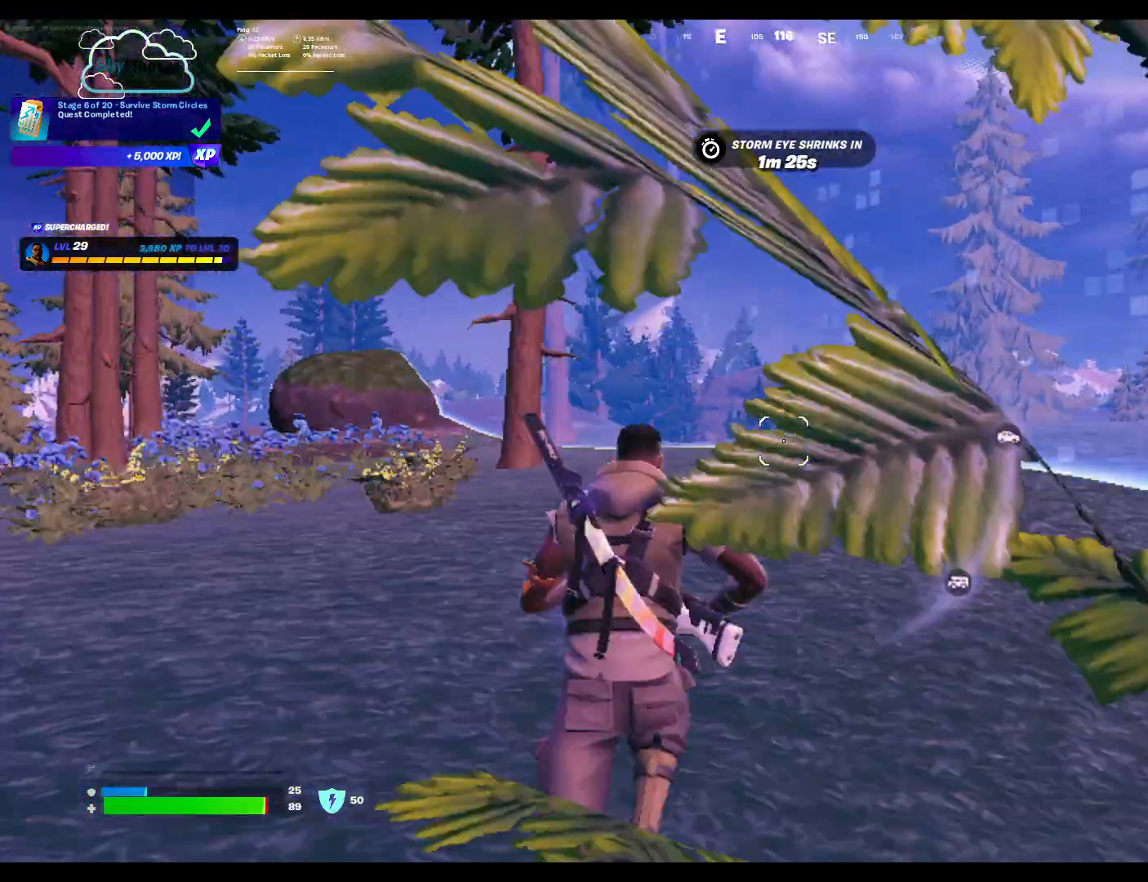
{"keys": ["w"], "mouse": [], "events": [[100, "shift", "up"]]}
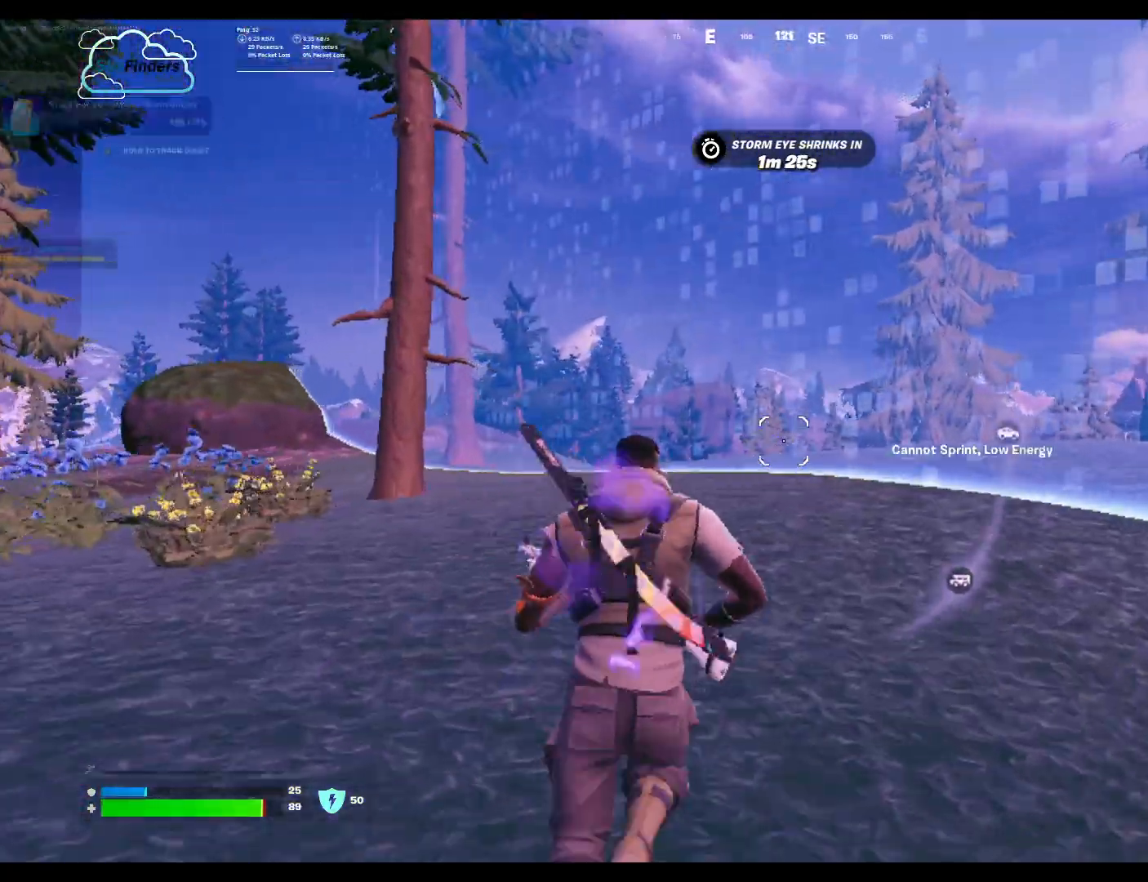
{"keys": ["w"], "mouse": [], "events": []}
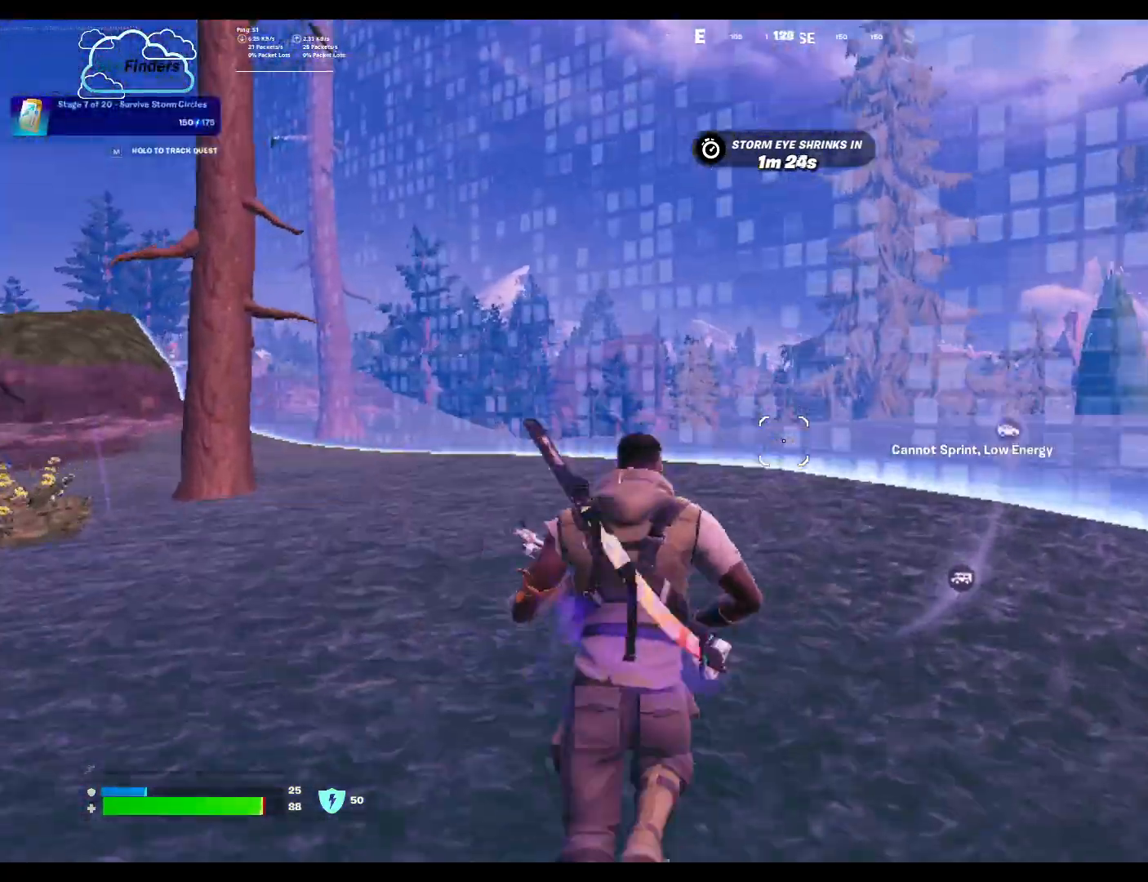
{"keys": ["w"], "mouse": [], "events": []}
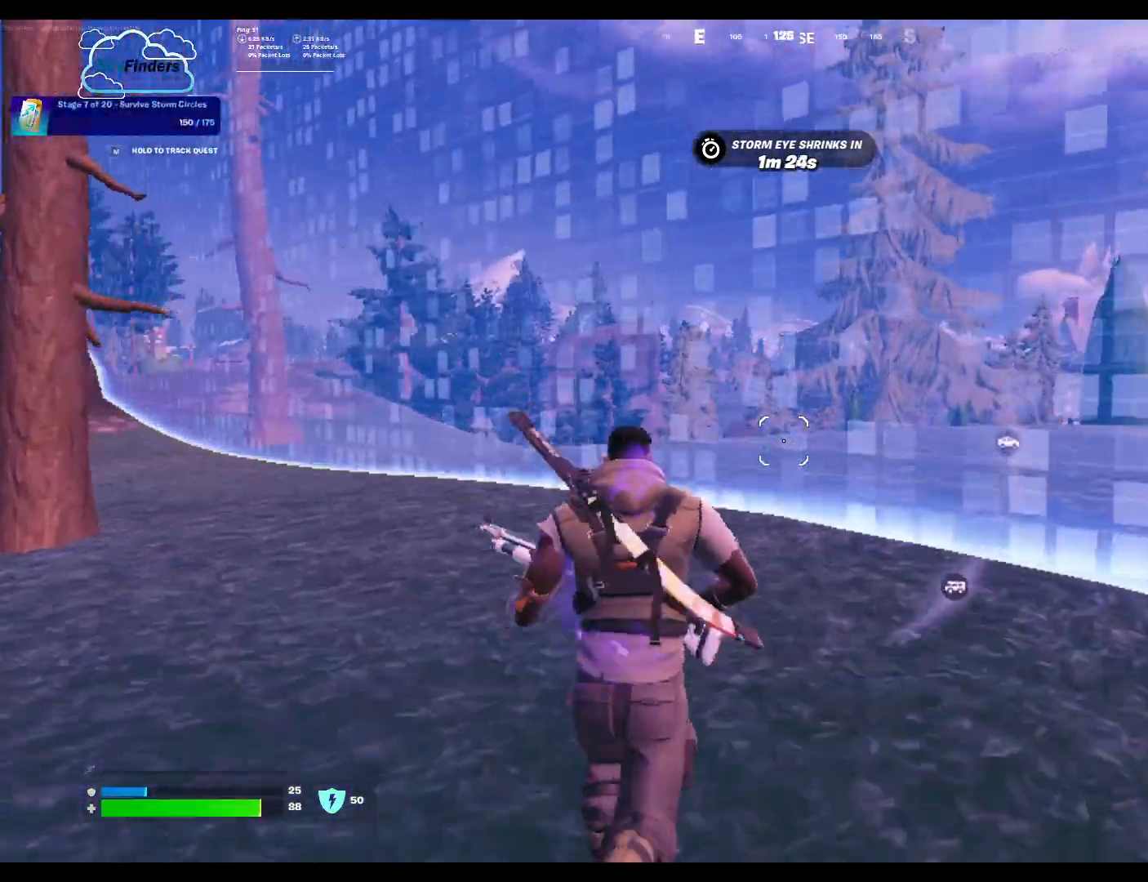
{"keys": ["w"], "mouse": [], "events": []}
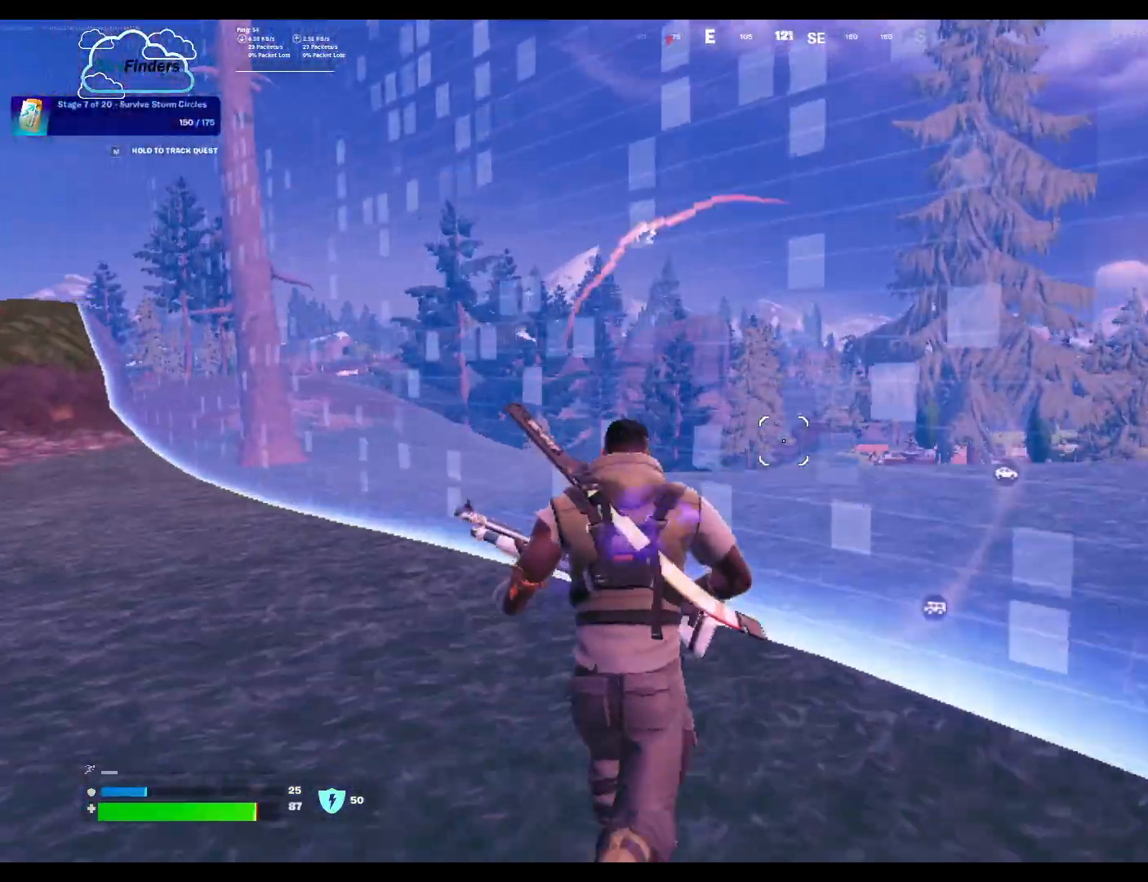
{"keys": ["w"], "mouse": [], "events": []}
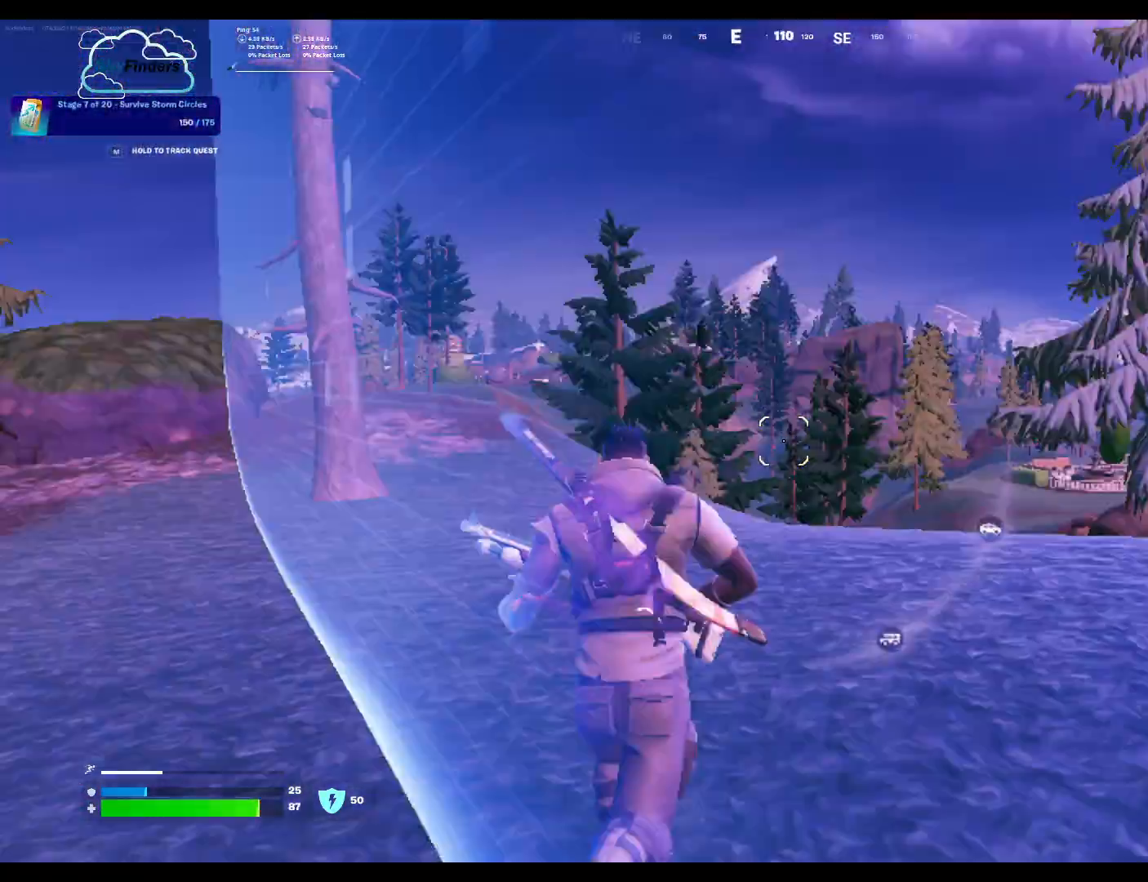
{"keys": ["ctrl", "w"], "mouse": [], "events": [[400, "ctrl", "down"]]}
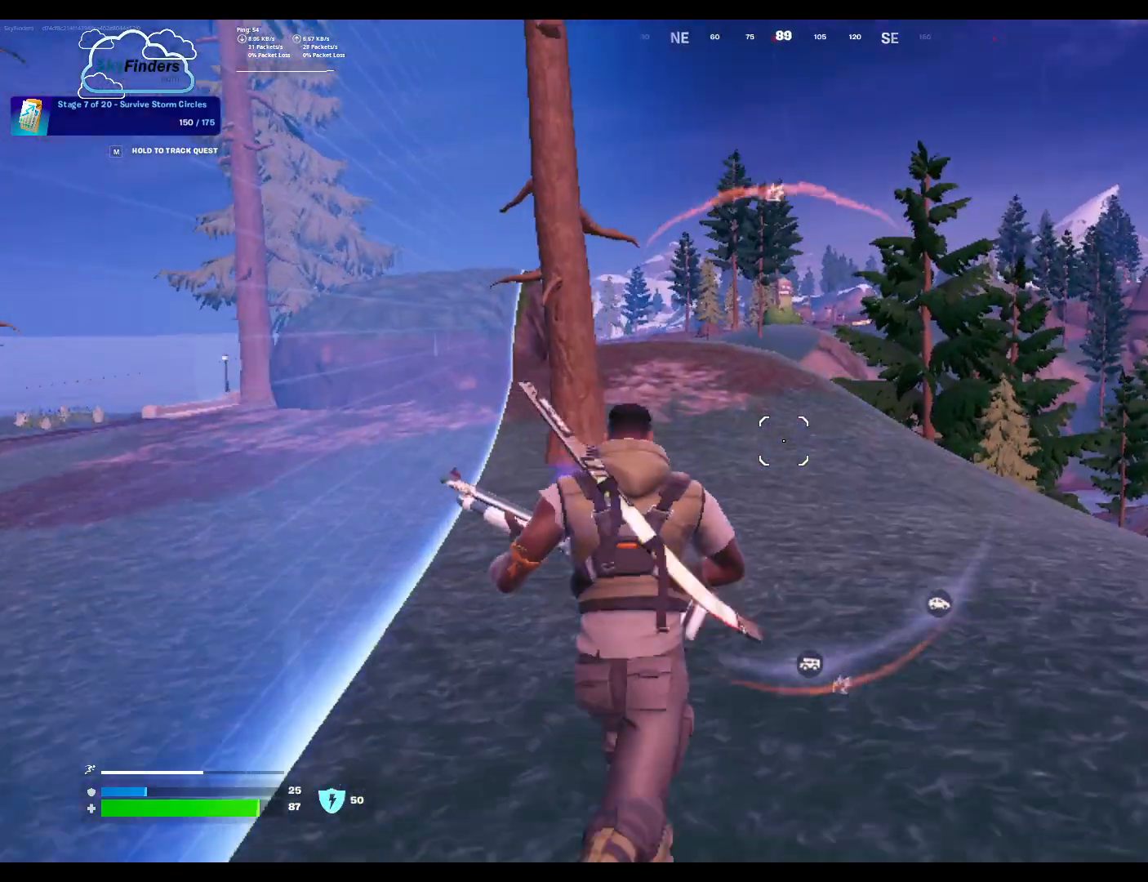
{"keys": ["w"], "mouse": [], "events": [[33, "ctrl", "up"]]}
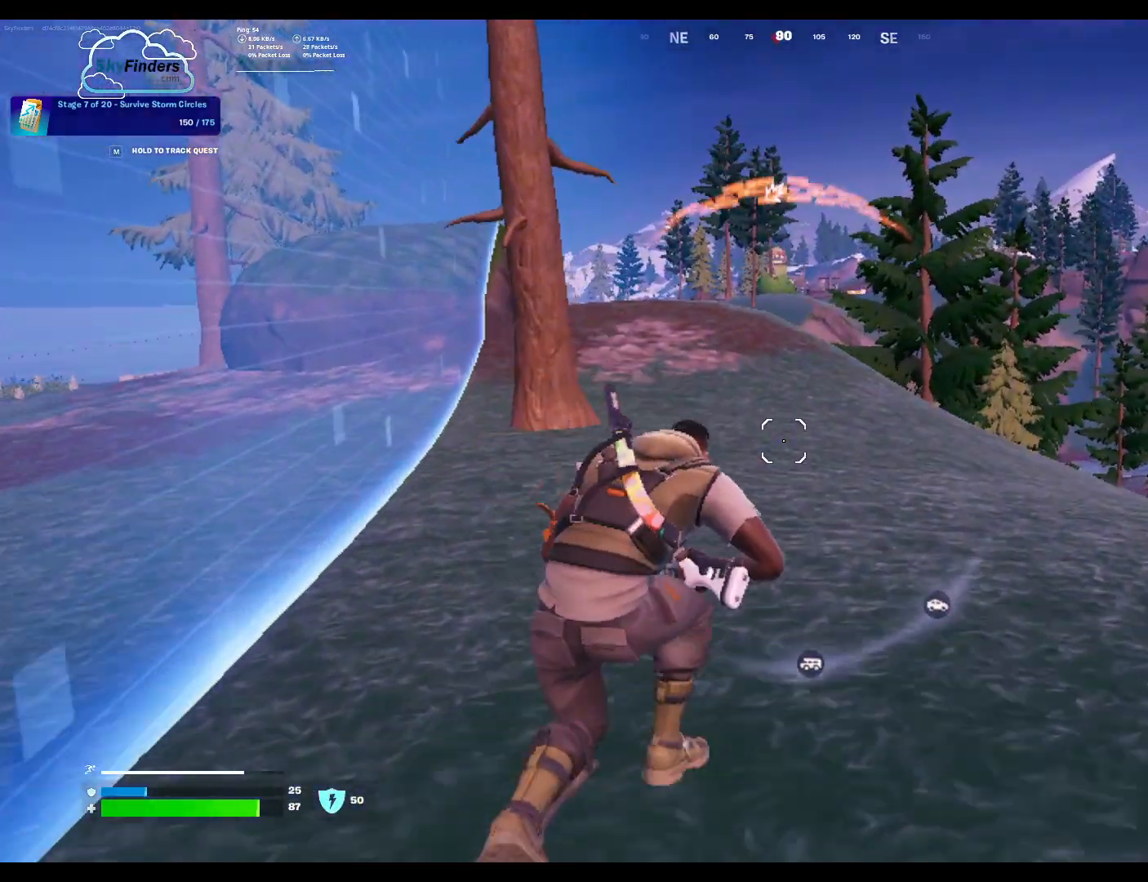
{"keys": ["w"], "mouse": [], "events": []}
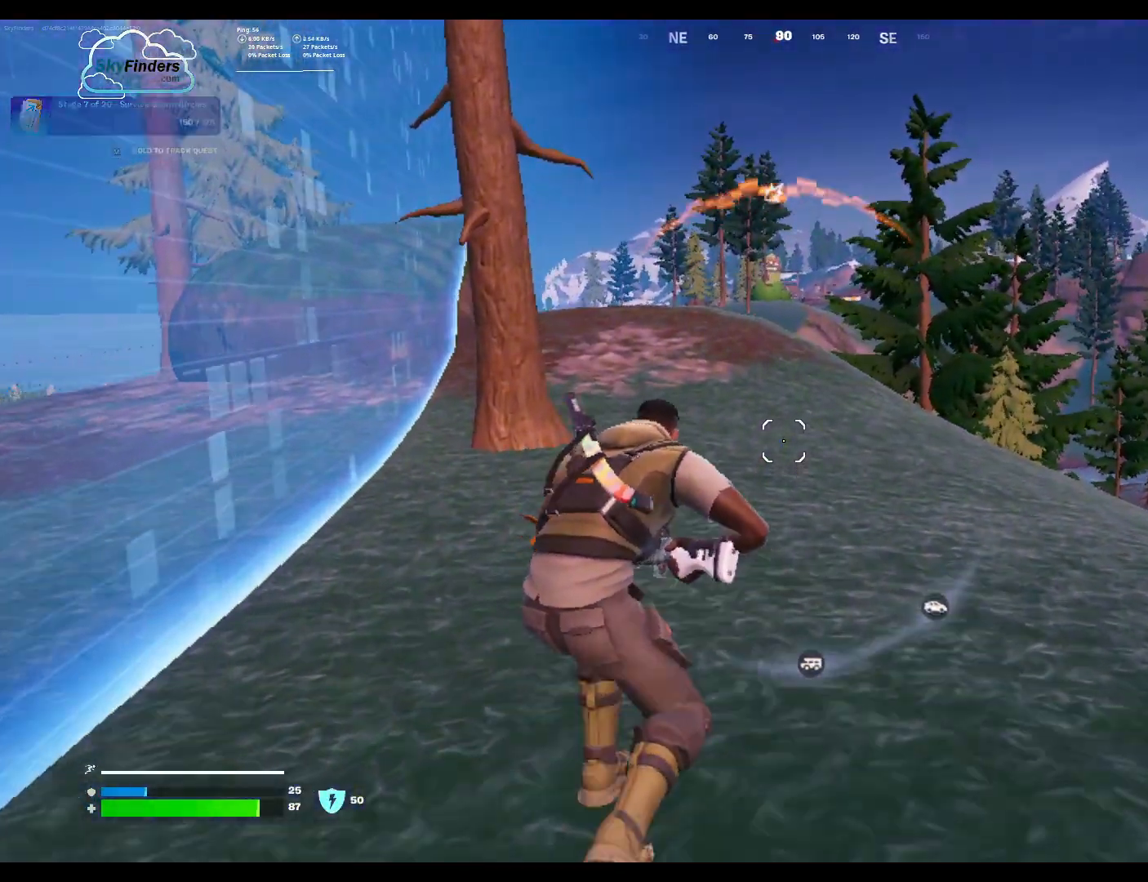
{"keys": ["w"], "mouse": [], "events": [[100, "shift", "down"], [233, "shift", "up"]]}
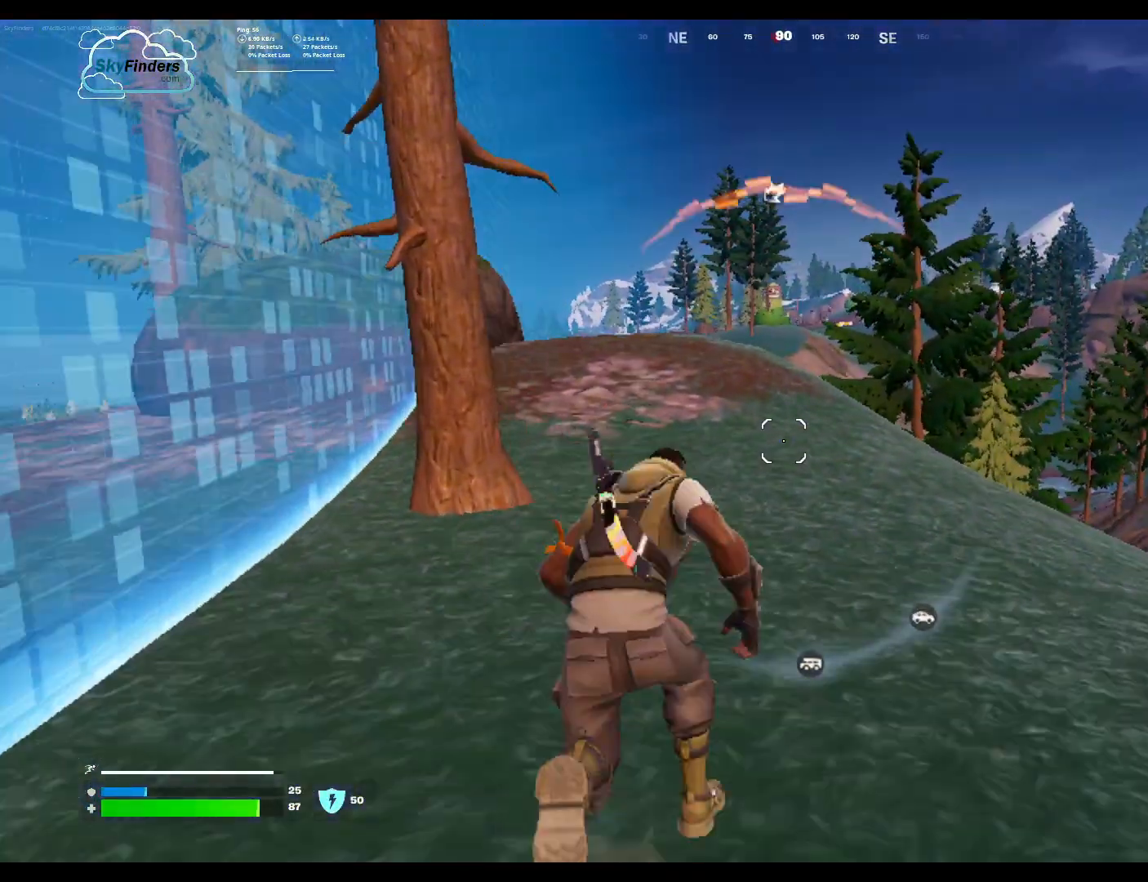
{"keys": ["w"], "mouse": [], "events": []}
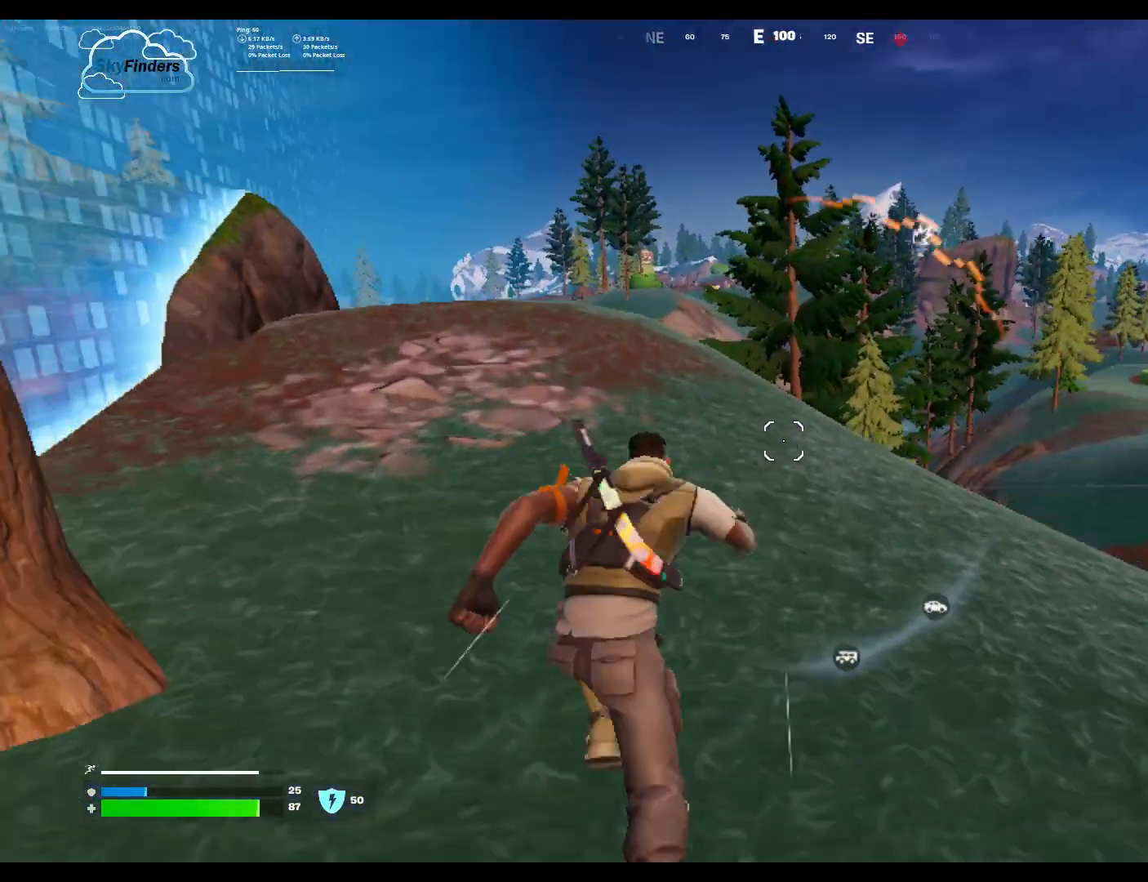
{"keys": ["w"], "mouse": [], "events": [[133, "w", "up"], [500, "w", "down"]]}